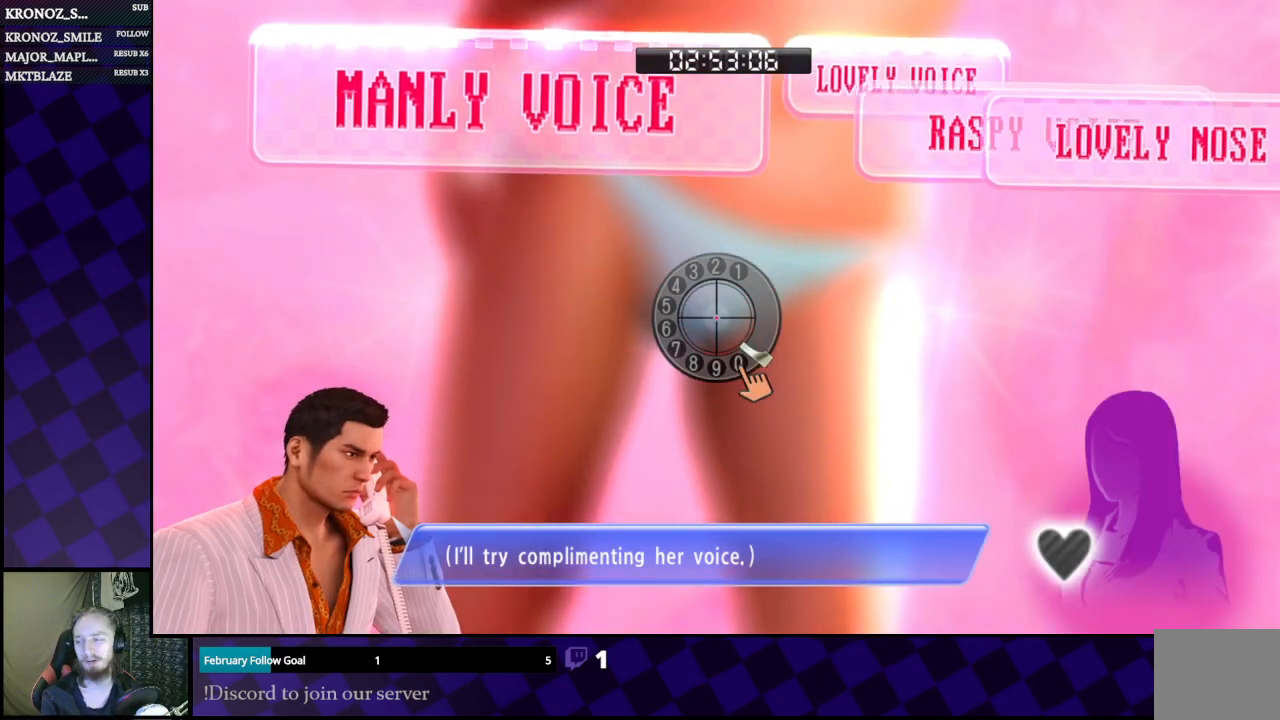
Gameplay with a controller (Xbox layout); each line is a JSON object with the inputs held at the frame after it. "events" lists button and stick changes between this image and that frame as [ms after this image, input, new state], when the widget could be followed in between.
{"buttons": [], "left_stick": "center", "right_stick": "down-left", "events": [[267, "right_stick", "right"], [500, "right_stick", "down-left"]]}
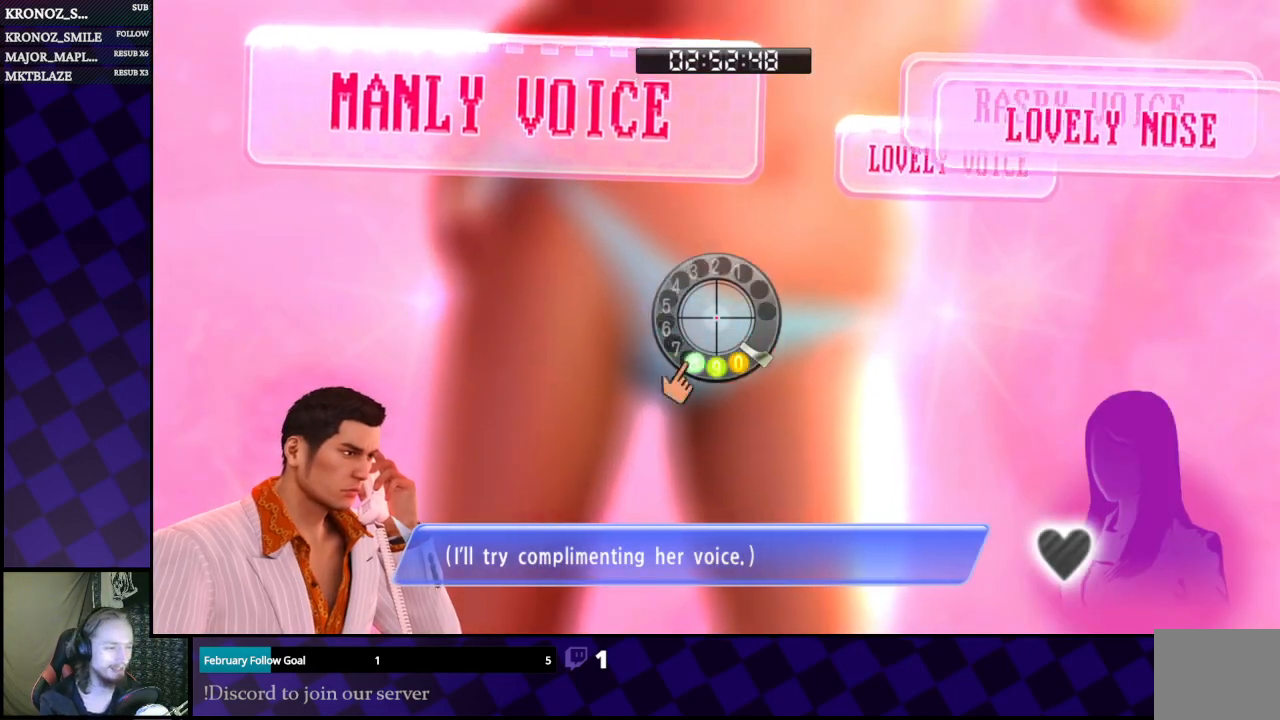
{"buttons": [], "left_stick": "center", "right_stick": "down", "events": [[133, "right_stick", "up-left"], [267, "right_stick", "right"], [467, "right_stick", "down"]]}
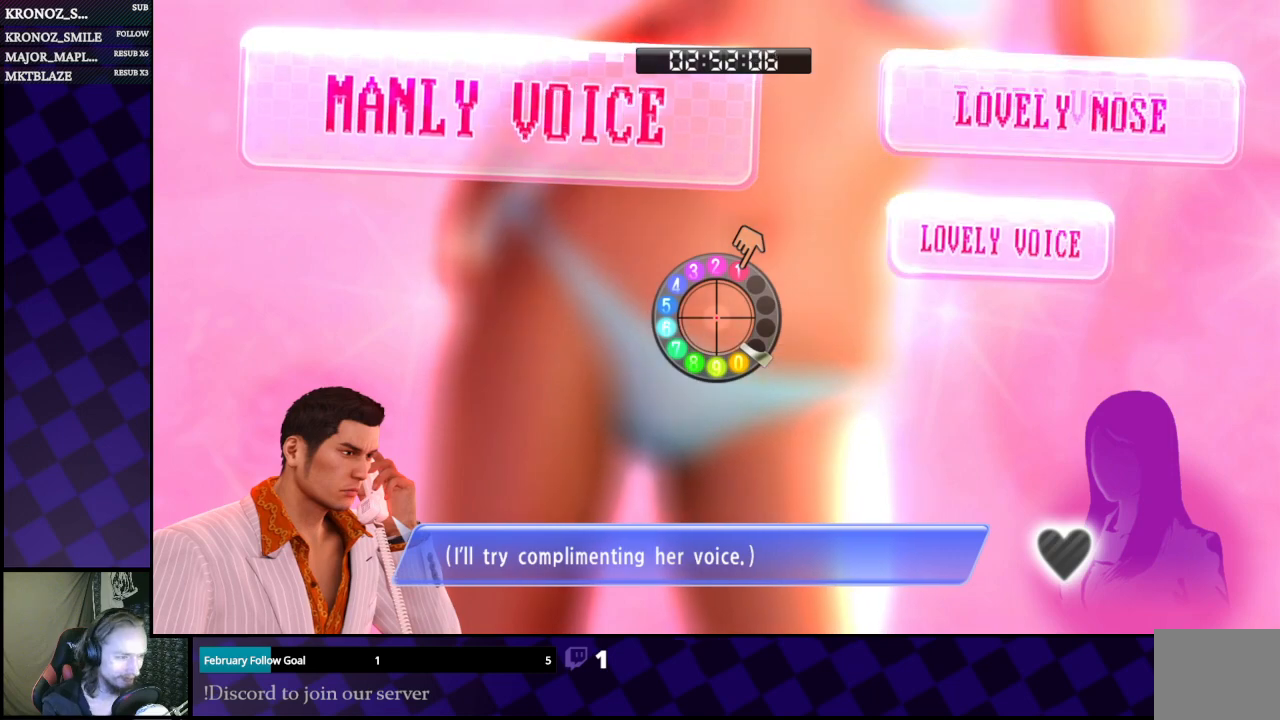
{"buttons": [], "left_stick": "down", "right_stick": "left", "events": [[33, "right_stick", "down-left"], [133, "right_stick", "left"], [467, "left_stick", "down"]]}
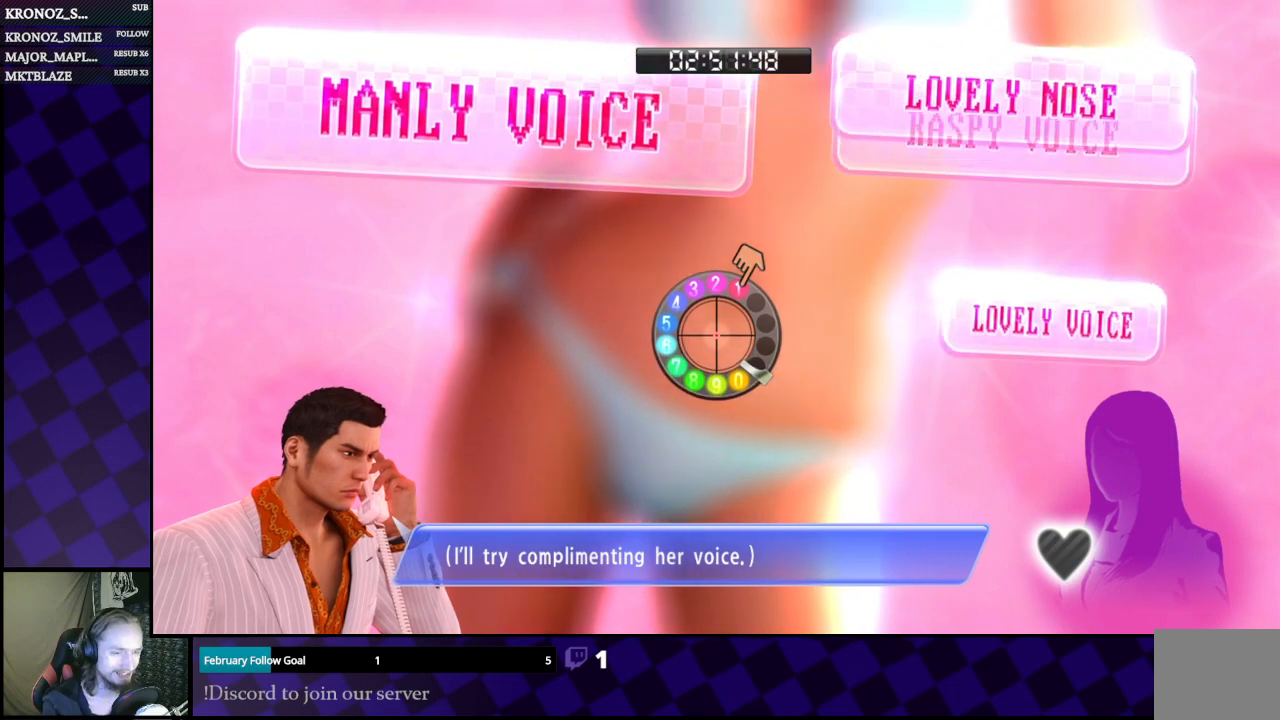
{"buttons": [], "left_stick": "center", "right_stick": "left", "events": [[100, "left_stick", "center"], [267, "left_stick", "up"], [467, "left_stick", "center"]]}
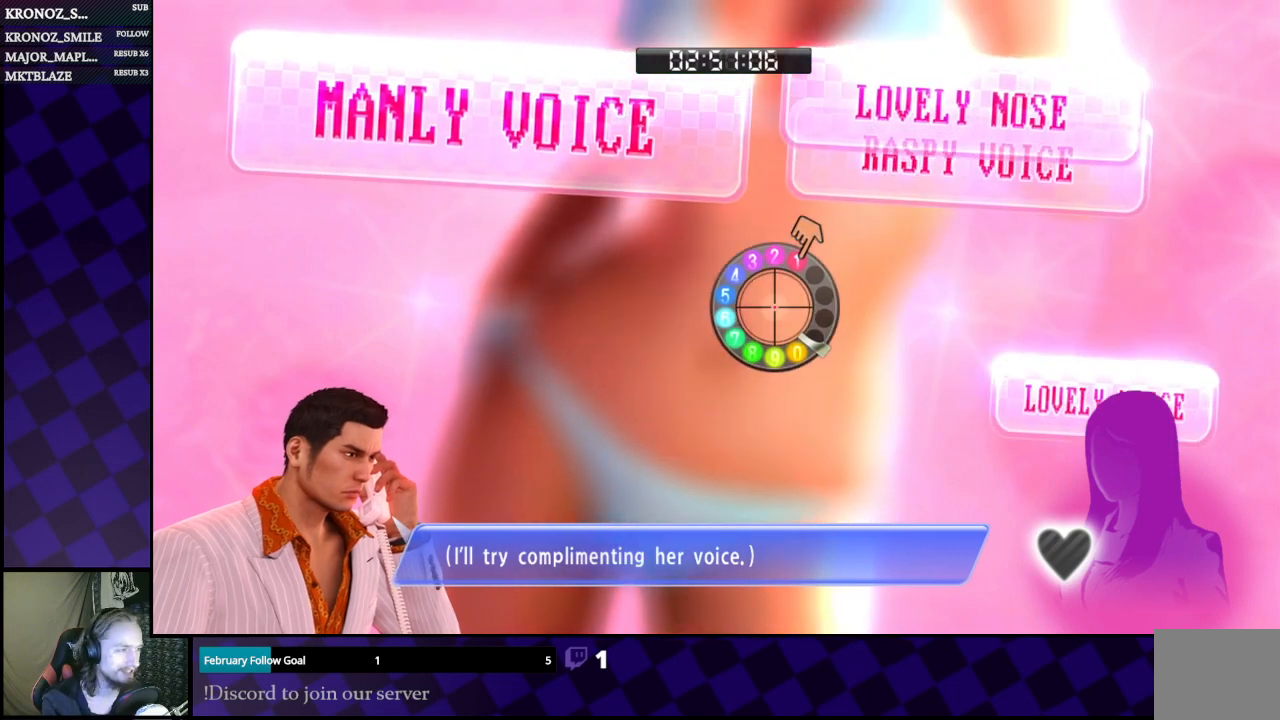
{"buttons": [], "left_stick": "right", "right_stick": "left", "events": [[333, "left_stick", "down"], [500, "left_stick", "right"]]}
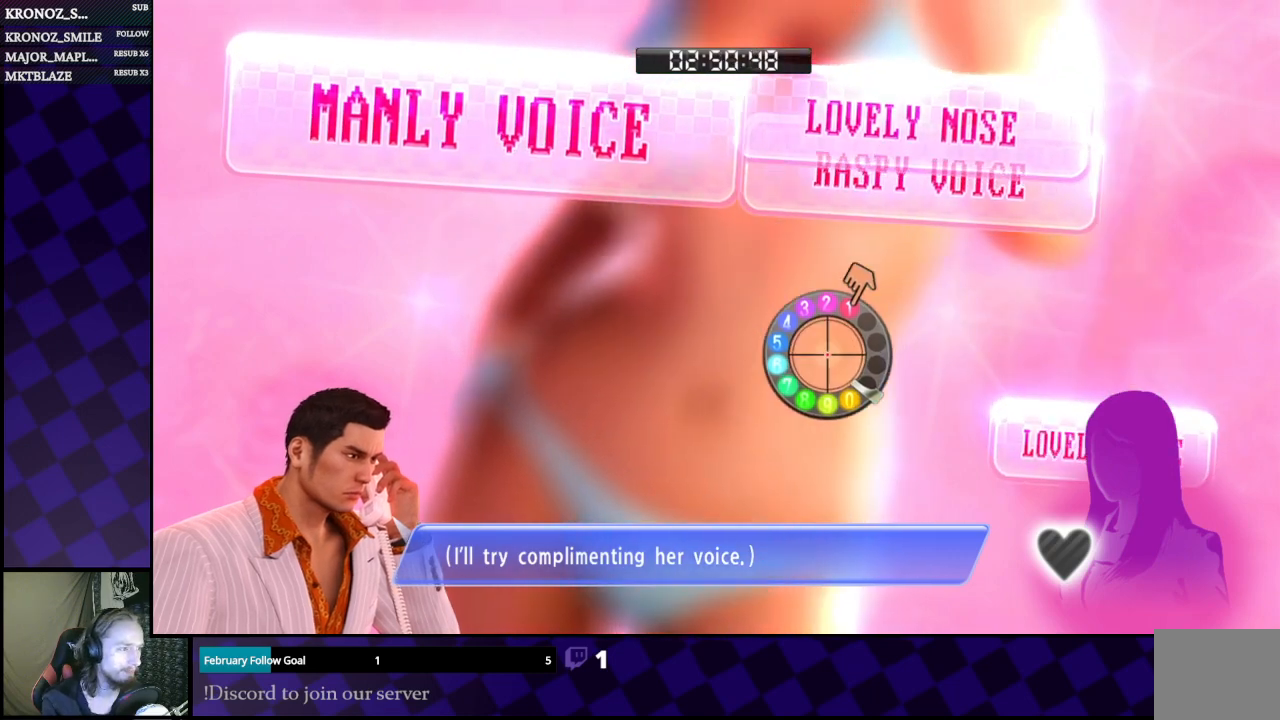
{"buttons": [], "left_stick": "center", "right_stick": "center", "events": [[167, "left_stick", "center"], [333, "left_stick", "down"], [467, "left_stick", "center"], [500, "right_stick", "center"]]}
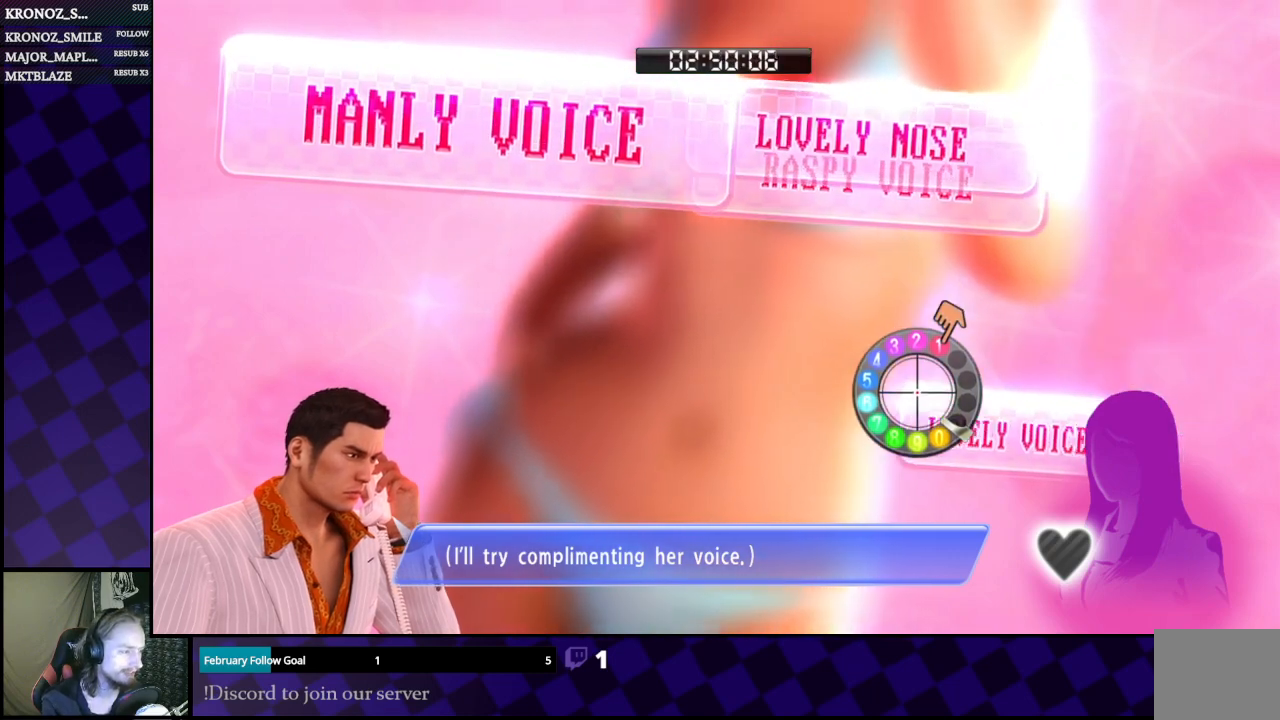
{"buttons": [], "left_stick": "center", "right_stick": "center", "events": []}
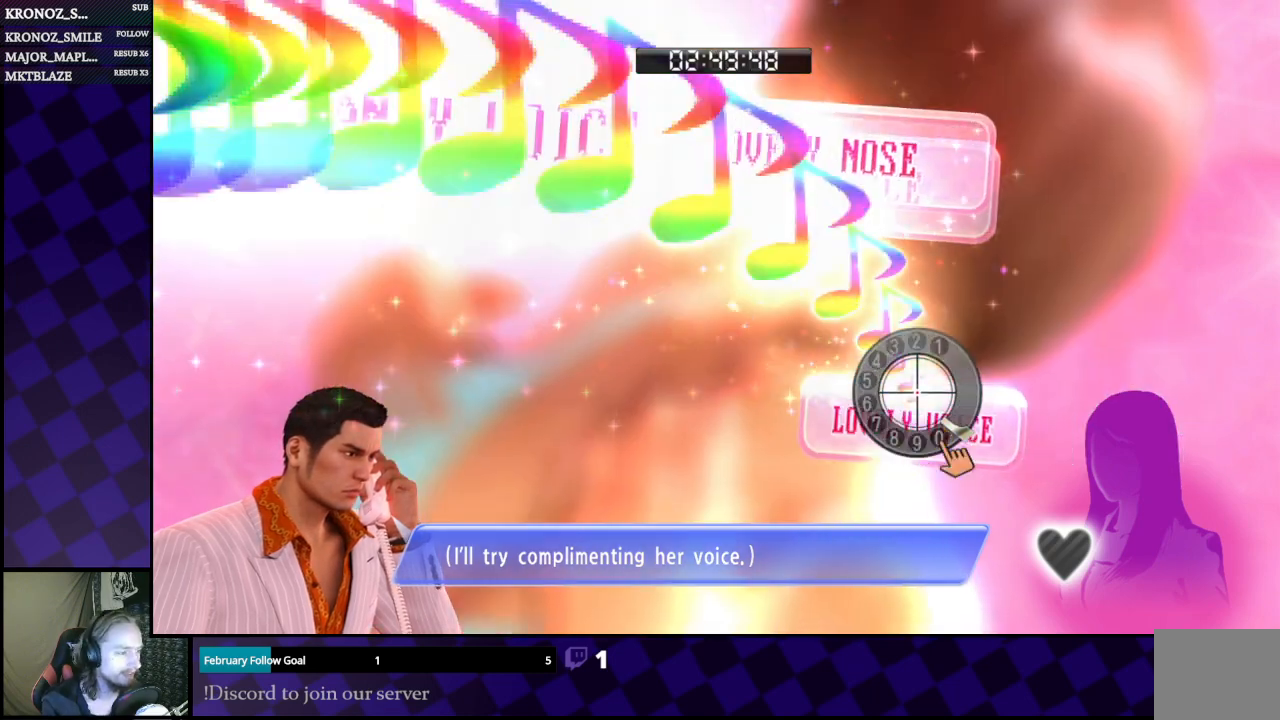
{"buttons": [], "left_stick": "center", "right_stick": "center", "events": []}
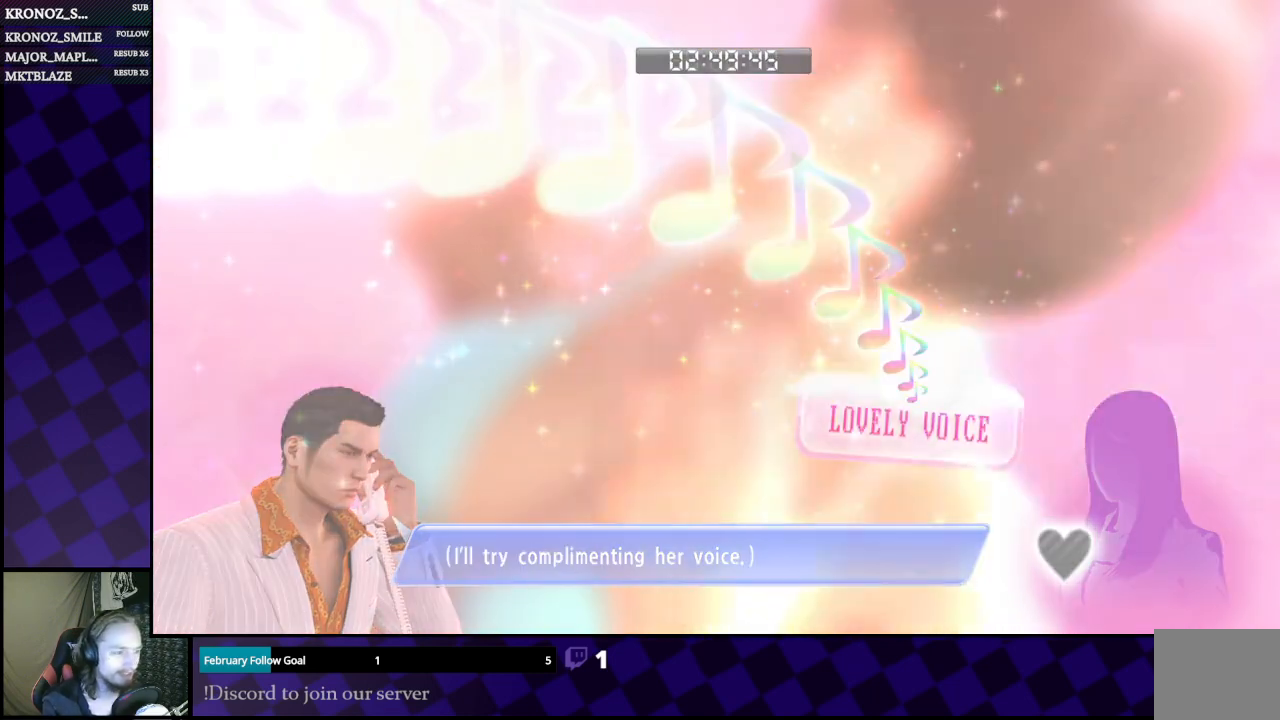
{"buttons": [], "left_stick": "center", "right_stick": "center", "events": []}
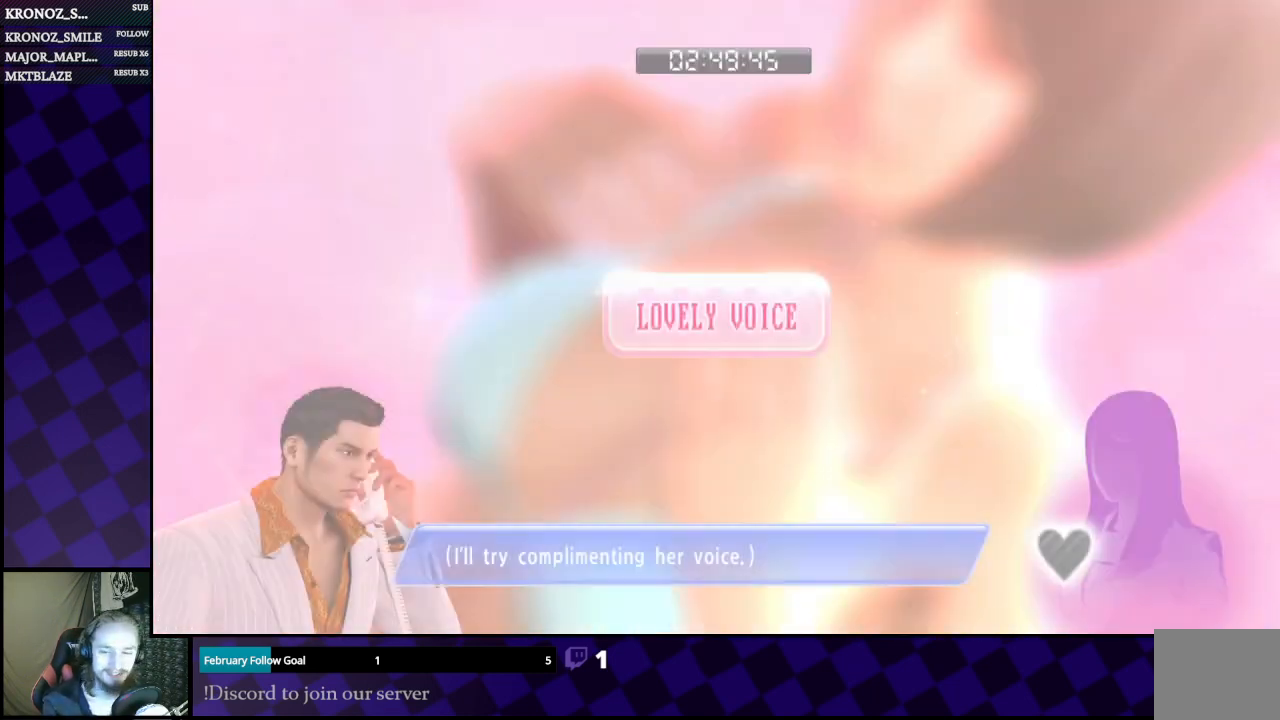
{"buttons": [], "left_stick": "center", "right_stick": "center", "events": [[367, "A", "down"], [467, "A", "up"]]}
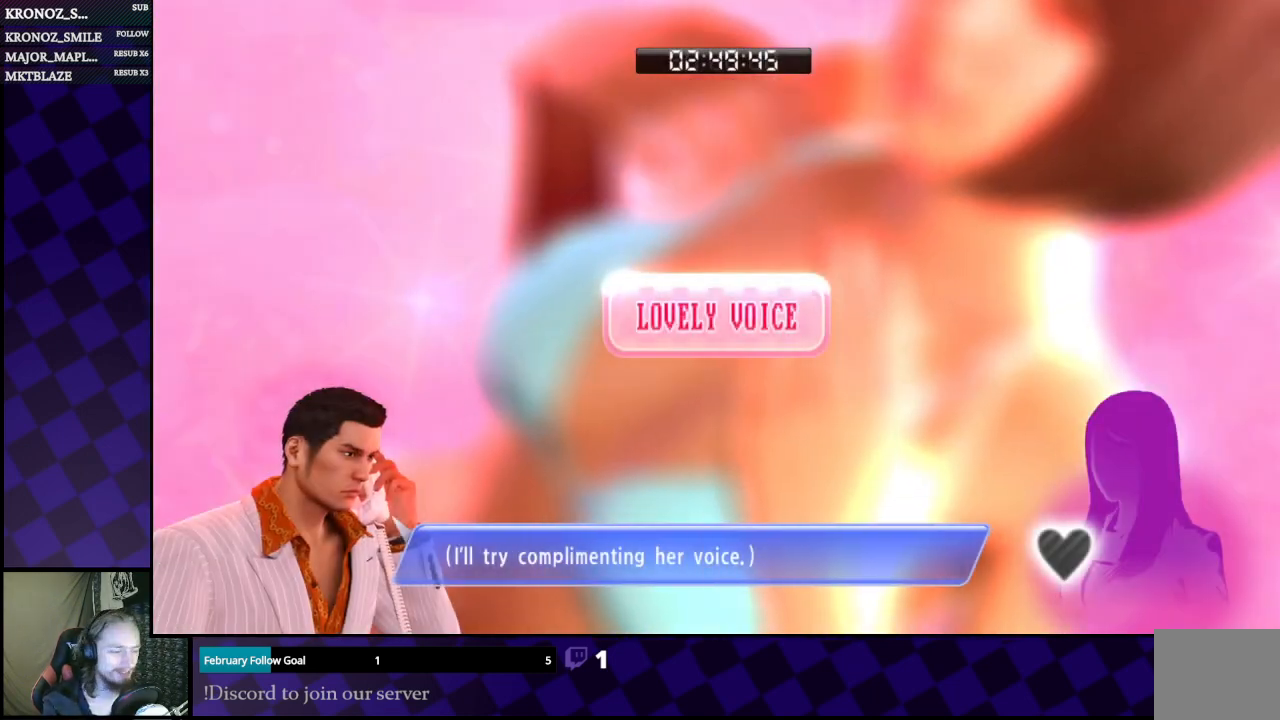
{"buttons": ["A"], "left_stick": "center", "right_stick": "center", "events": [[167, "A", "down"], [300, "A", "up"], [467, "A", "down"]]}
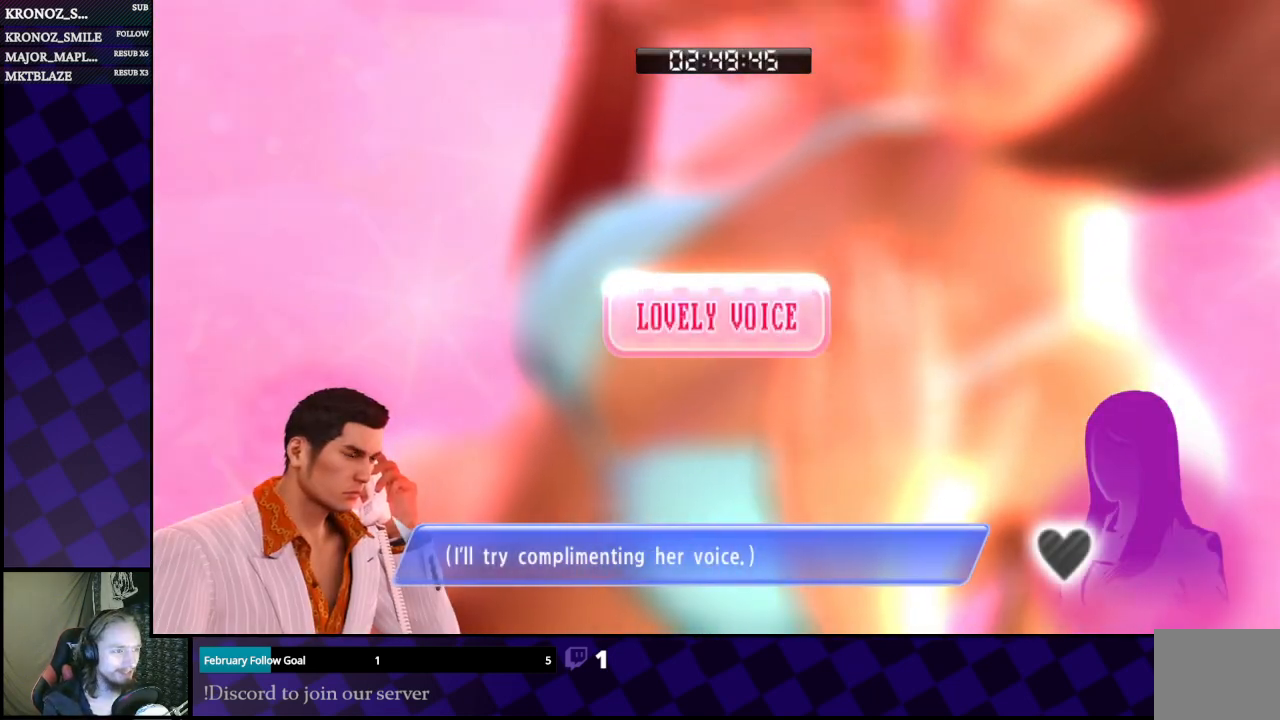
{"buttons": [], "left_stick": "center", "right_stick": "center", "events": [[133, "A", "up"], [233, "A", "down"], [333, "A", "up"]]}
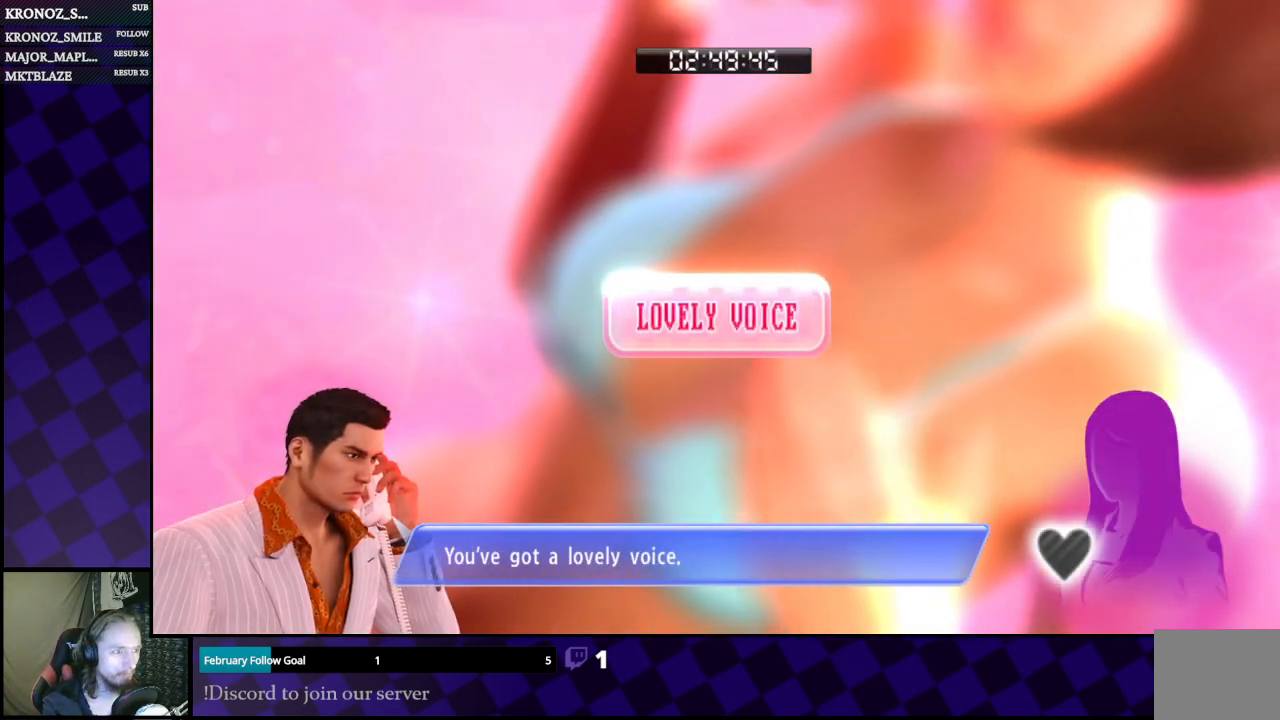
{"buttons": ["A"], "left_stick": "center", "right_stick": "center", "events": [[167, "A", "down"], [333, "A", "up"], [500, "A", "down"]]}
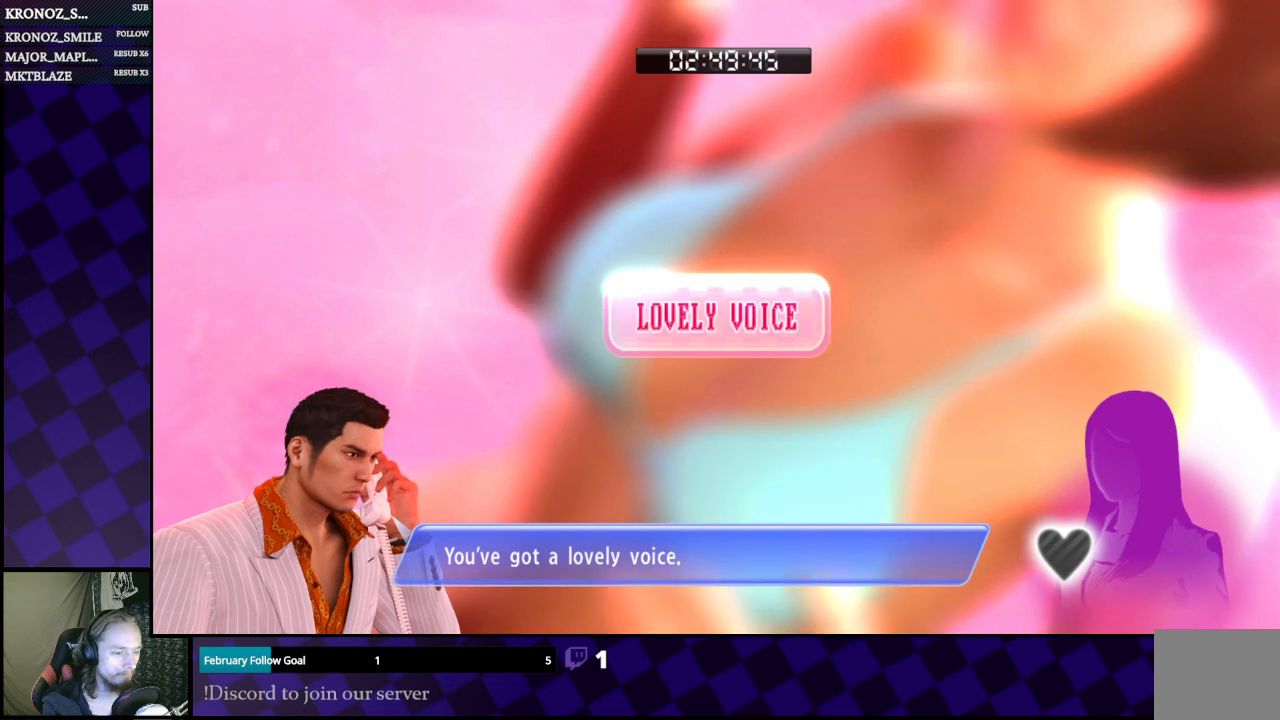
{"buttons": [], "left_stick": "center", "right_stick": "center", "events": [[33, "A", "up"]]}
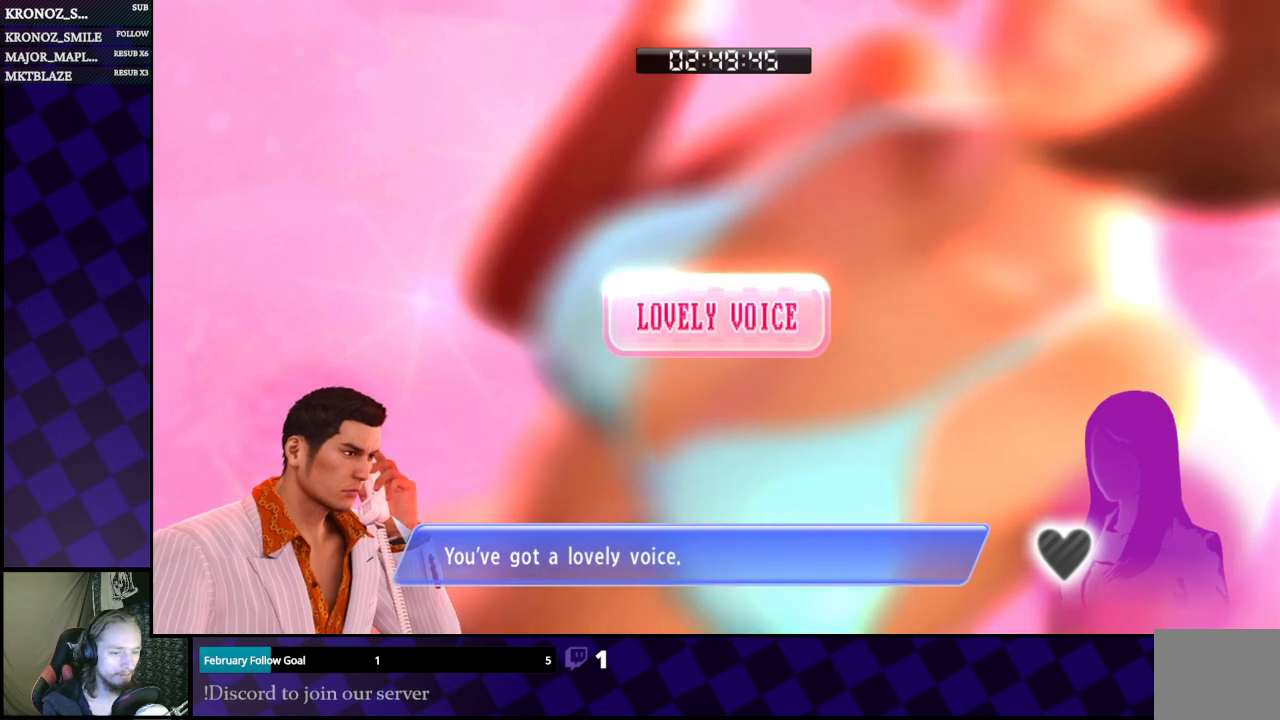
{"buttons": [], "left_stick": "center", "right_stick": "center", "events": []}
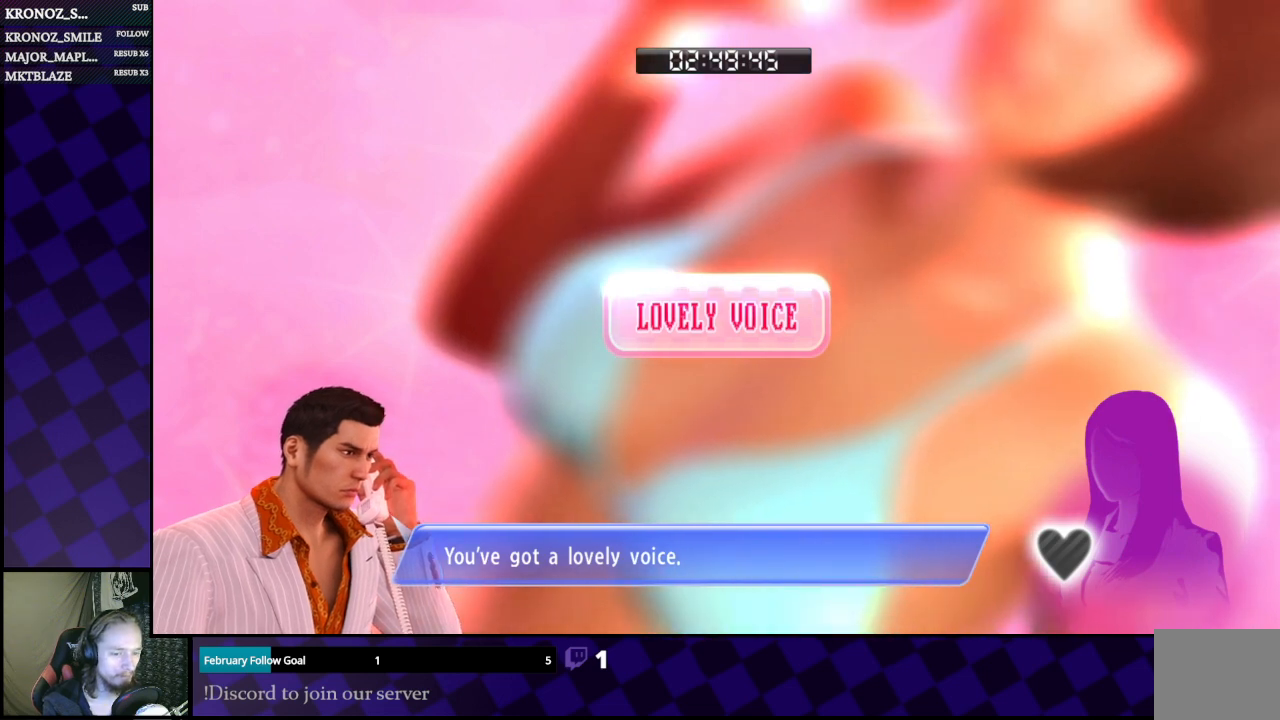
{"buttons": [], "left_stick": "center", "right_stick": "center", "events": [[400, "A", "down"], [500, "A", "up"]]}
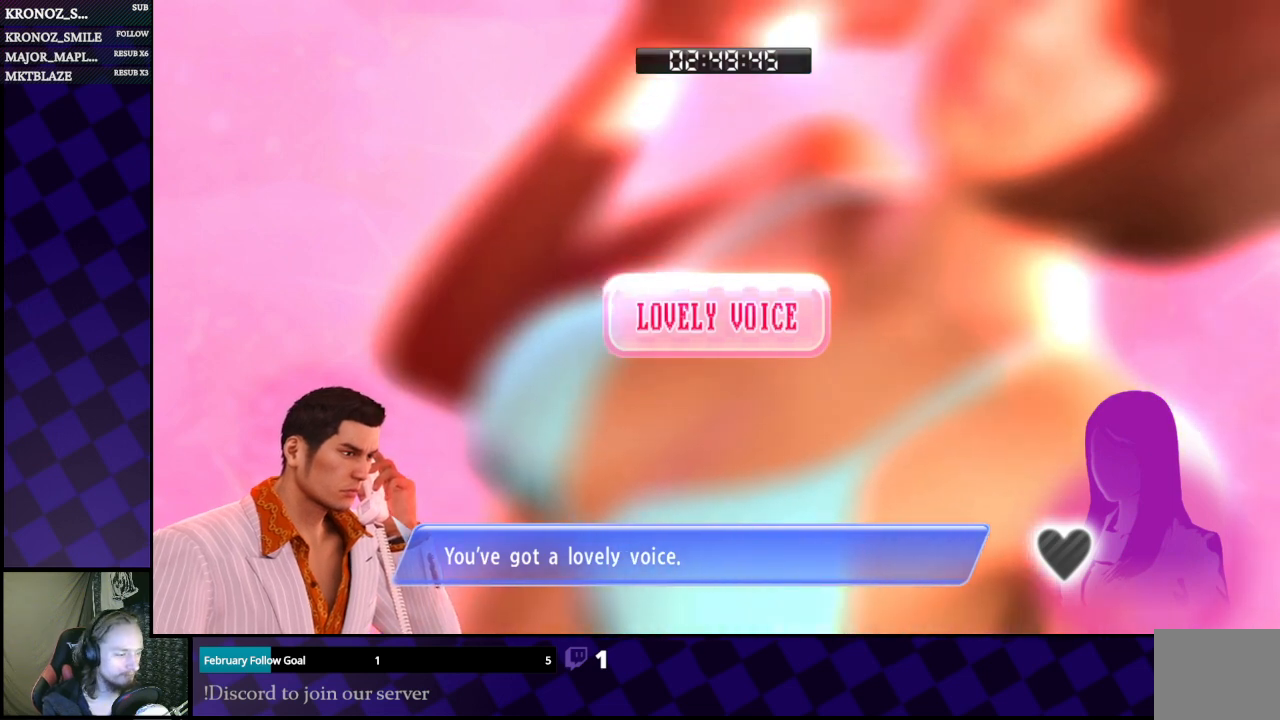
{"buttons": [], "left_stick": "center", "right_stick": "center", "events": []}
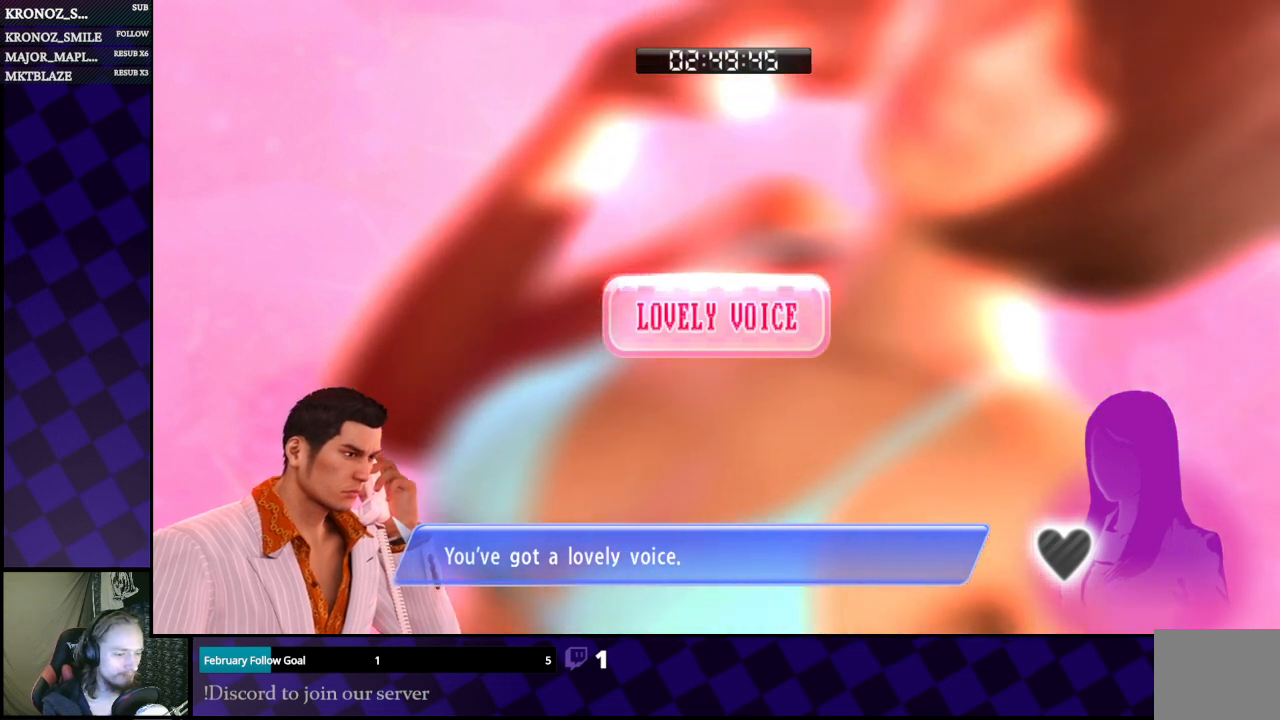
{"buttons": [], "left_stick": "center", "right_stick": "center", "events": []}
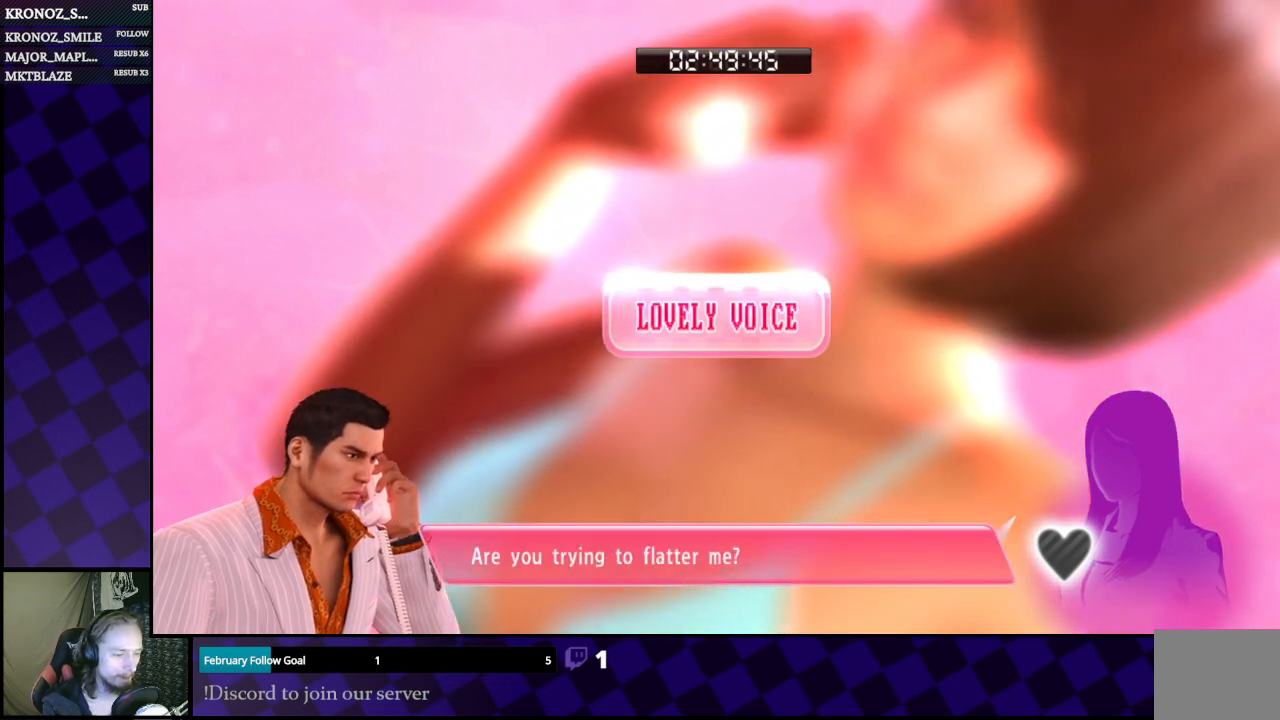
{"buttons": [], "left_stick": "center", "right_stick": "center", "events": []}
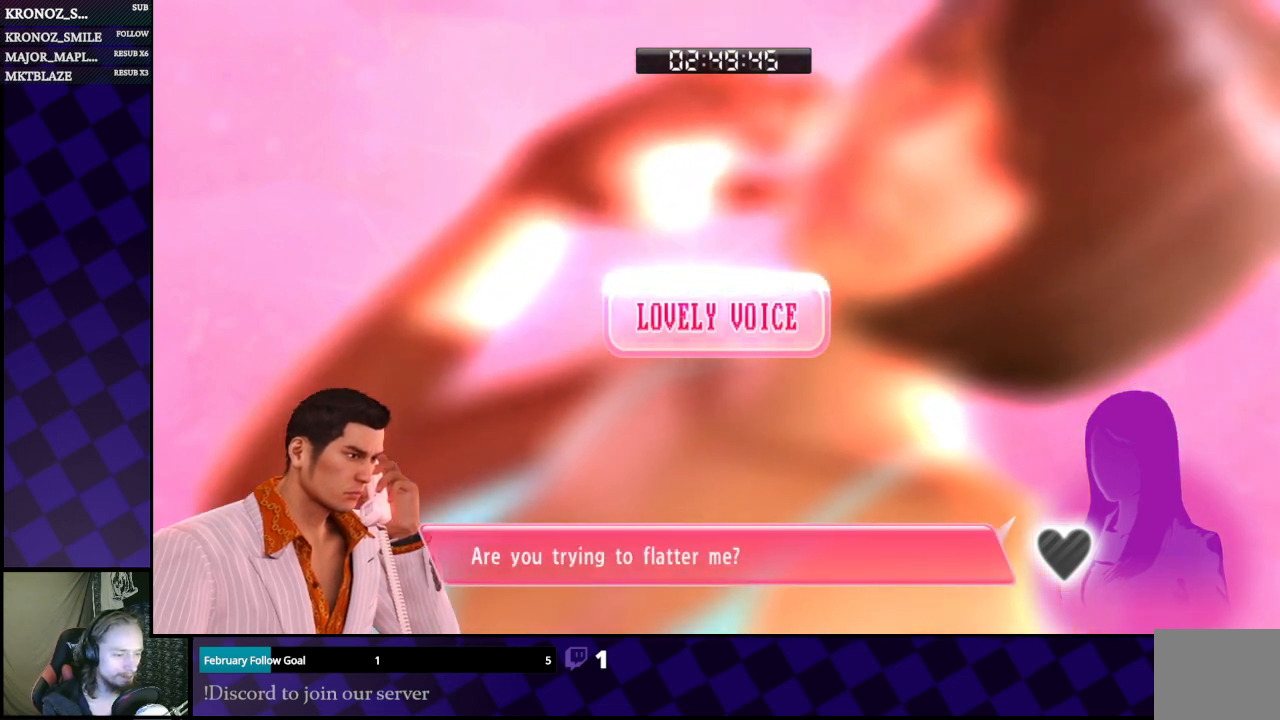
{"buttons": ["Y"], "left_stick": "center", "right_stick": "center", "events": [[67, "B", "down"], [200, "B", "up"], [467, "Y", "down"]]}
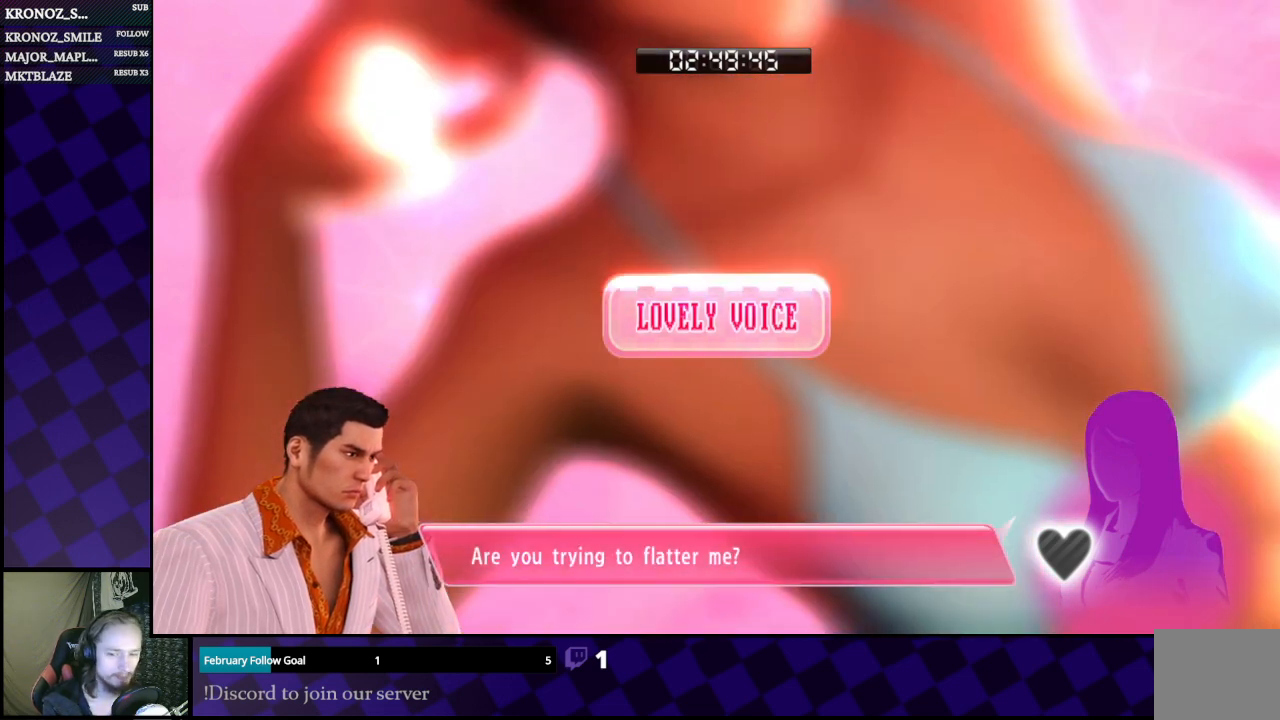
{"buttons": ["B", "Y"], "left_stick": "center", "right_stick": "center", "events": [[133, "Y", "up"], [233, "A", "down"], [400, "A", "up"], [400, "B", "down"], [467, "Y", "down"]]}
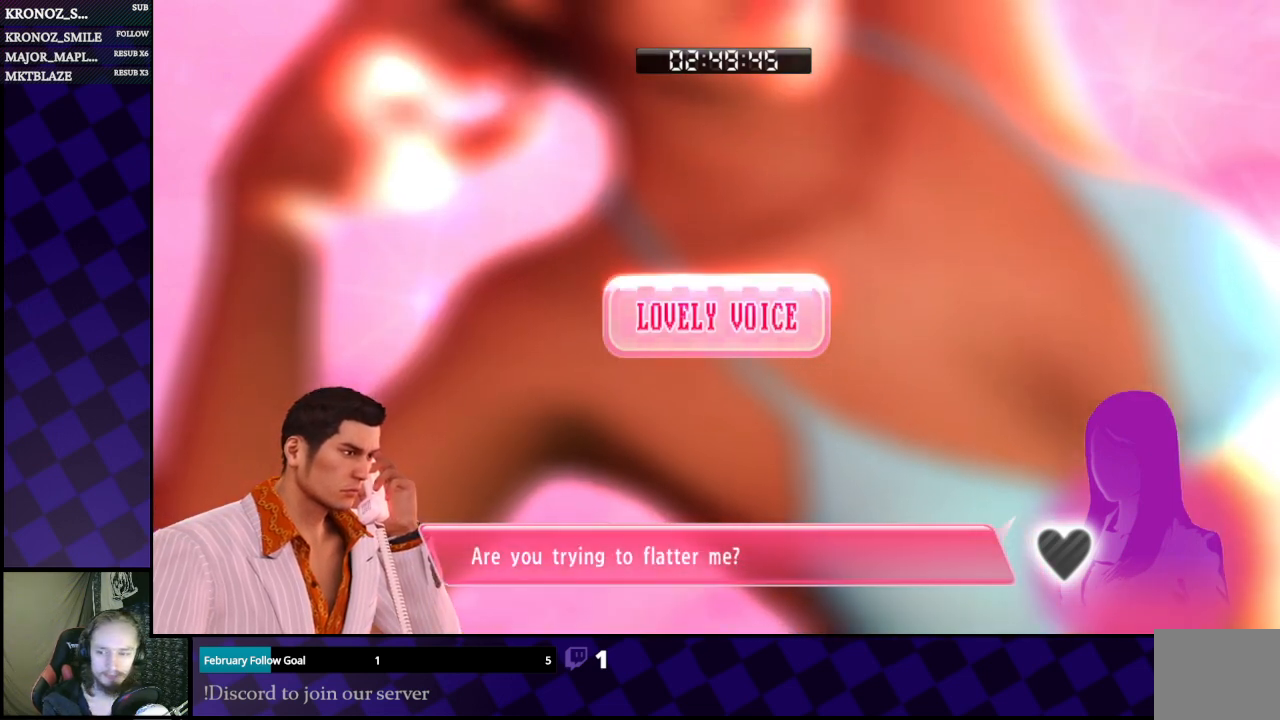
{"buttons": ["Y"], "left_stick": "center", "right_stick": "center", "events": [[67, "B", "up"], [233, "X", "down"], [233, "Y", "up"], [267, "A", "down"], [333, "X", "up"], [500, "A", "up"], [500, "Y", "down"]]}
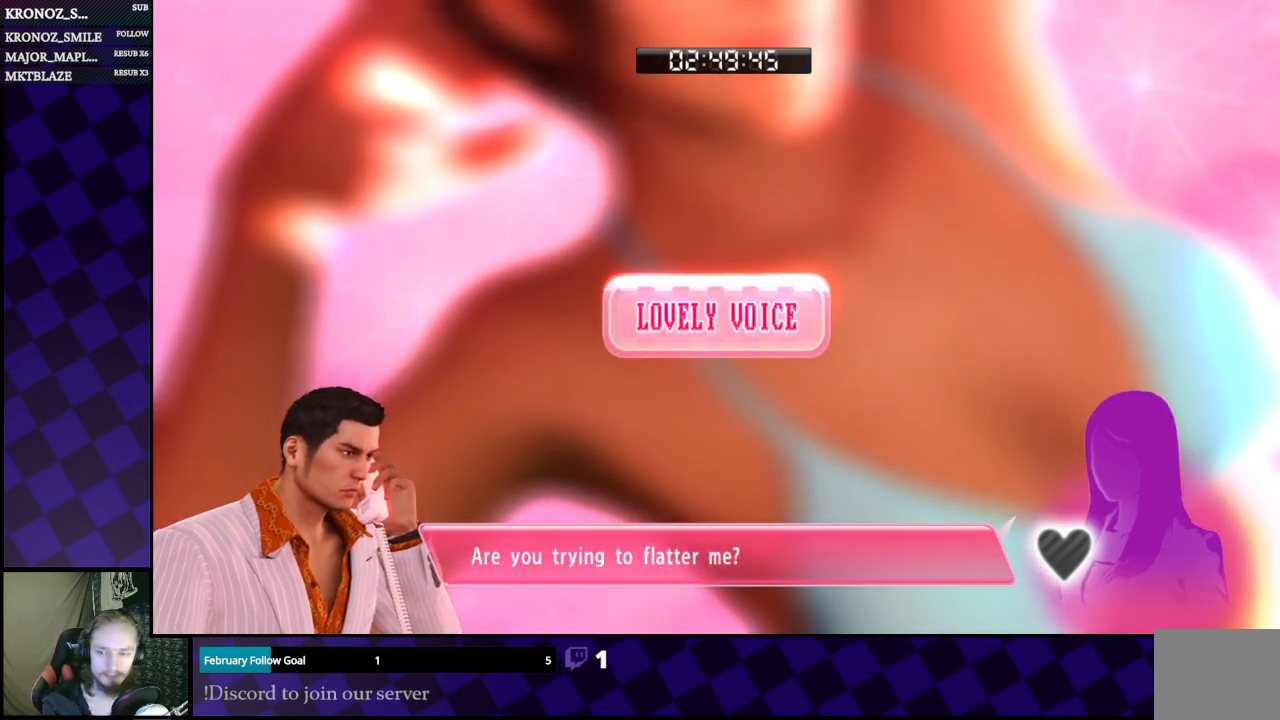
{"buttons": [], "left_stick": "center", "right_stick": "center", "events": [[133, "B", "down"], [133, "Y", "up"], [200, "Y", "down"], [267, "B", "up"], [433, "Y", "up"]]}
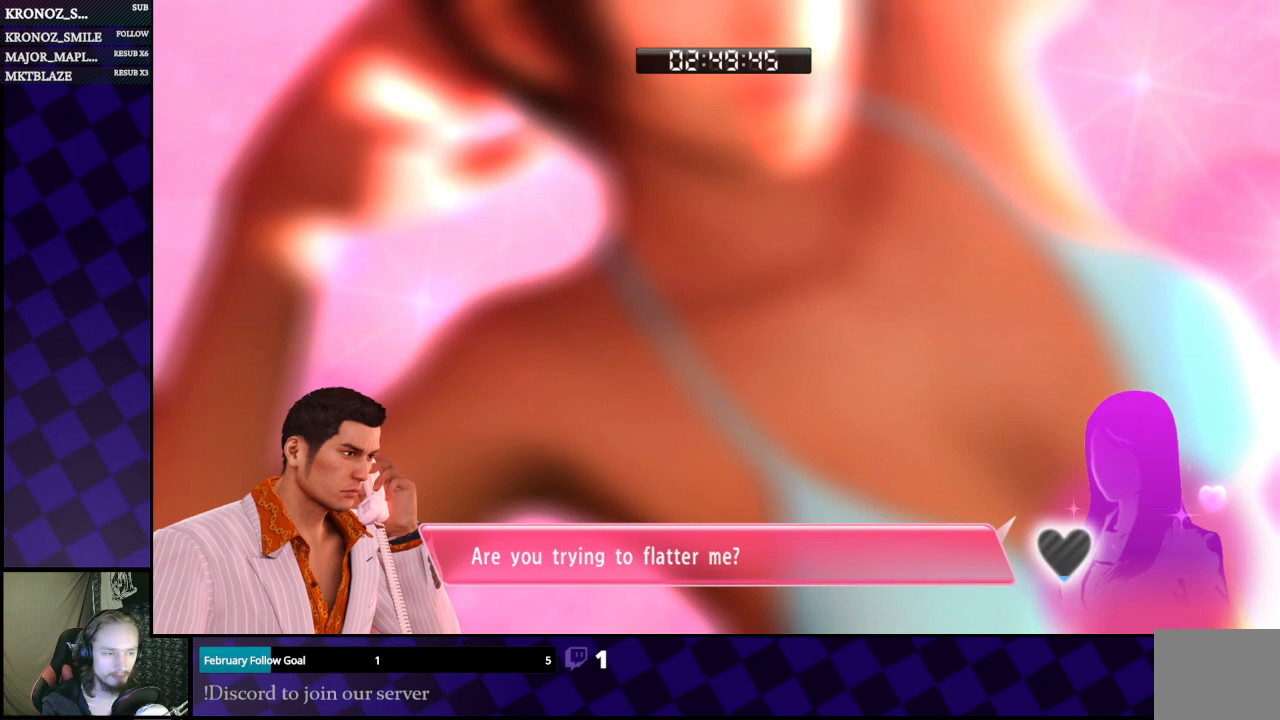
{"buttons": [], "left_stick": "center", "right_stick": "center", "events": [[33, "A", "down"], [33, "X", "down"], [100, "A", "up"], [100, "X", "up"]]}
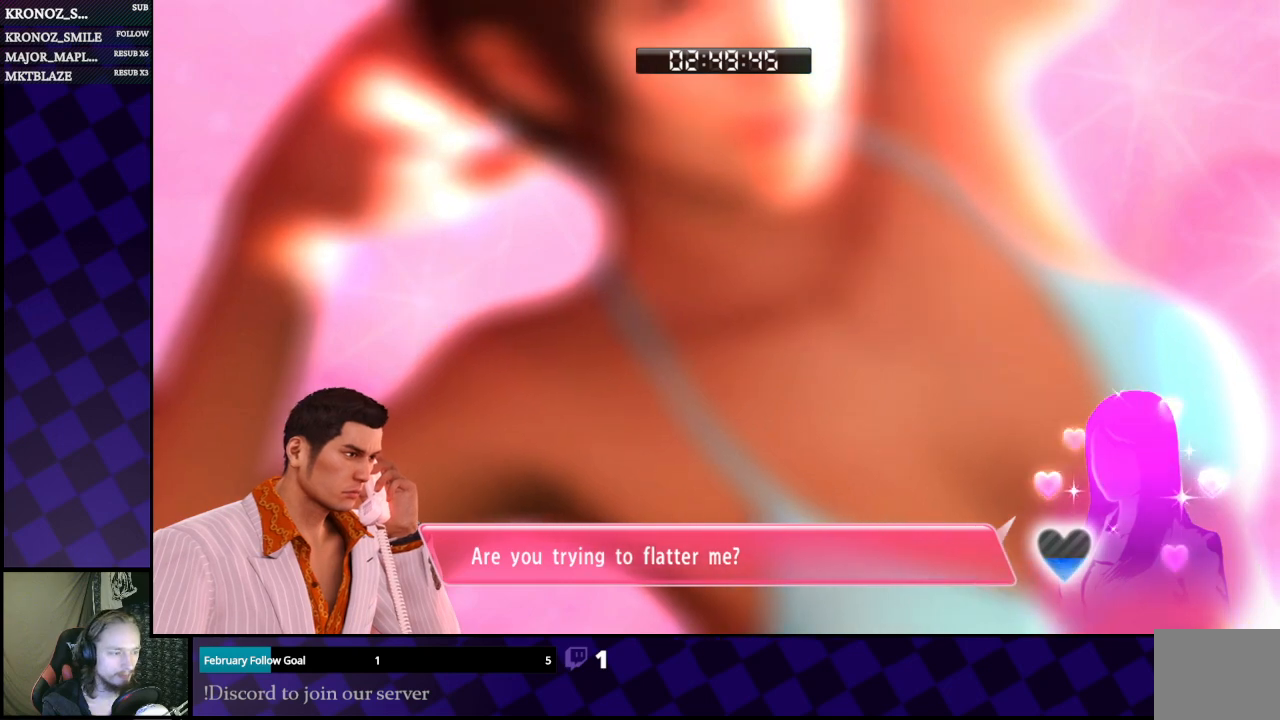
{"buttons": [], "left_stick": "center", "right_stick": "center", "events": [[100, "A", "down"], [267, "A", "up"]]}
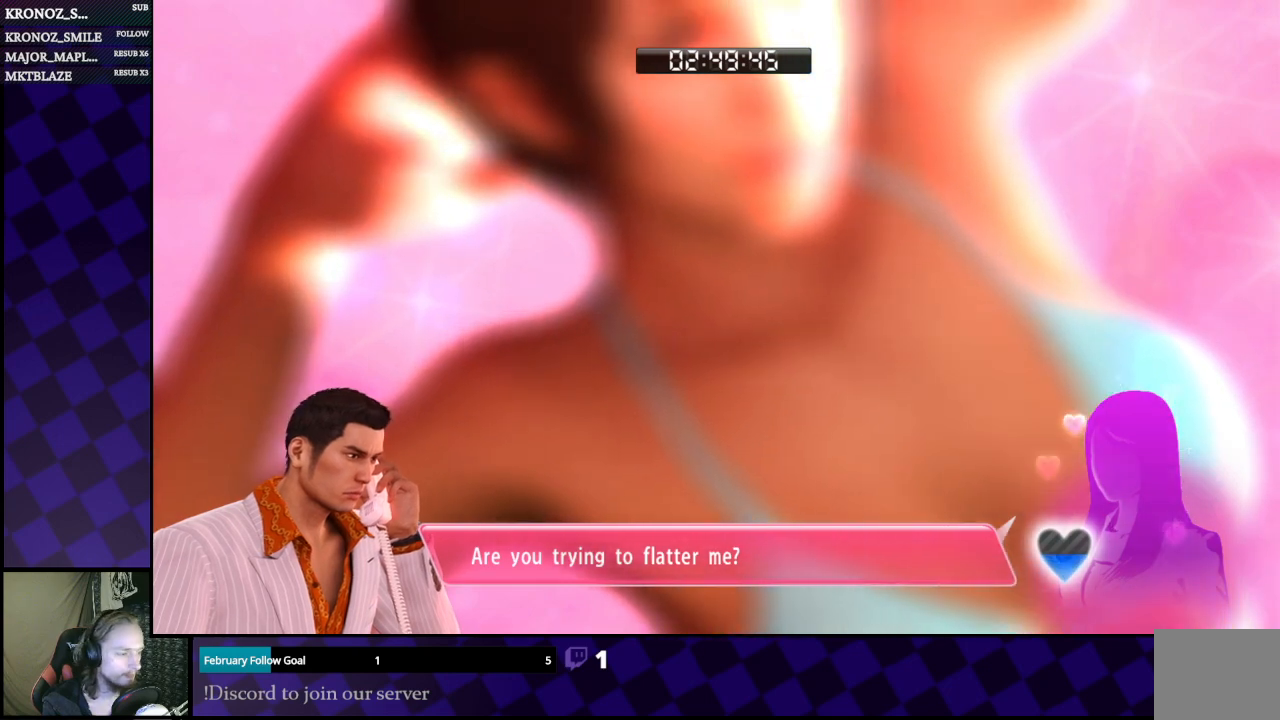
{"buttons": [], "left_stick": "center", "right_stick": "center", "events": []}